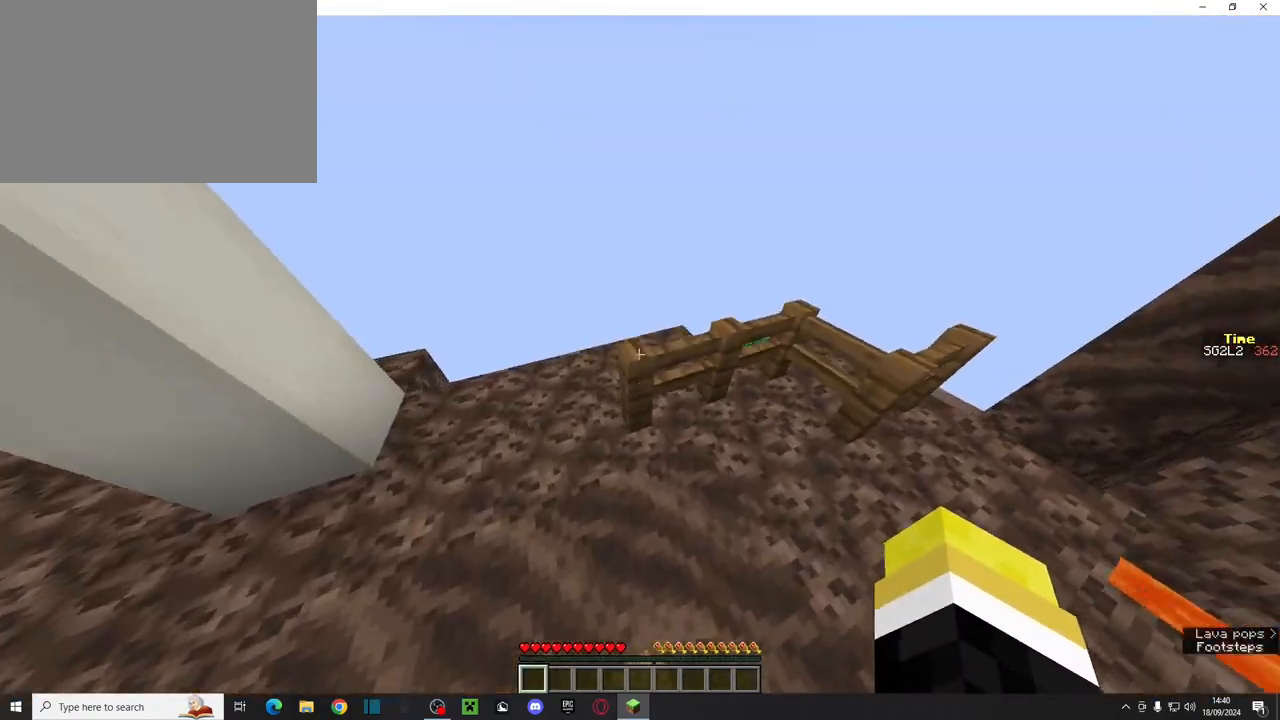
Gameplay with keyboard and mouse; each line is a JSON object with the keys and mouse buttons held at the frame after it. "events" lists presses ("down") and releases ("up") of "a", "ctrl", "d", "e", "q", "s", "shift", "space", "w", "mouse_left", "mouse_wheel", "mouse_right", "mouse_mb4" and "mouse_mb5" between this image and that frame as [ms after this image, input, new state], when the widget could be followed in between. "mouse_left", "mouse_wheel", "mouse_right", "mouse_mb4", "mouse_mb5" = the "left", "wheel", "right", "mb4", "mb5" buttons of the "mouse" list. No other keys are recorded. Fast repeated clicks can show as one long hold. "wheel" means that the mouse wheel is clicked or scrolled. Mouse movement is not recorded.
{"keys": ["ctrl", "w"], "mouse": [], "events": [[150, "space", "up"]]}
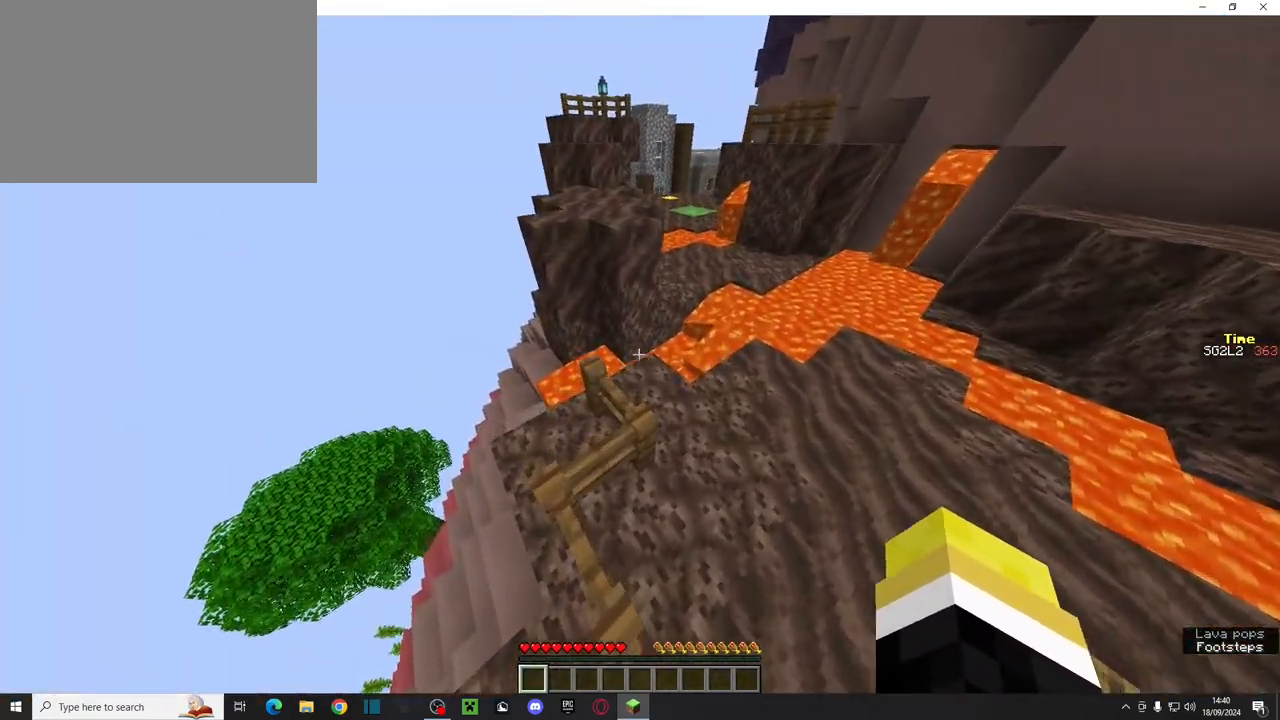
{"keys": ["ctrl", "space", "w"], "mouse": [], "events": [[300, "space", "down"]]}
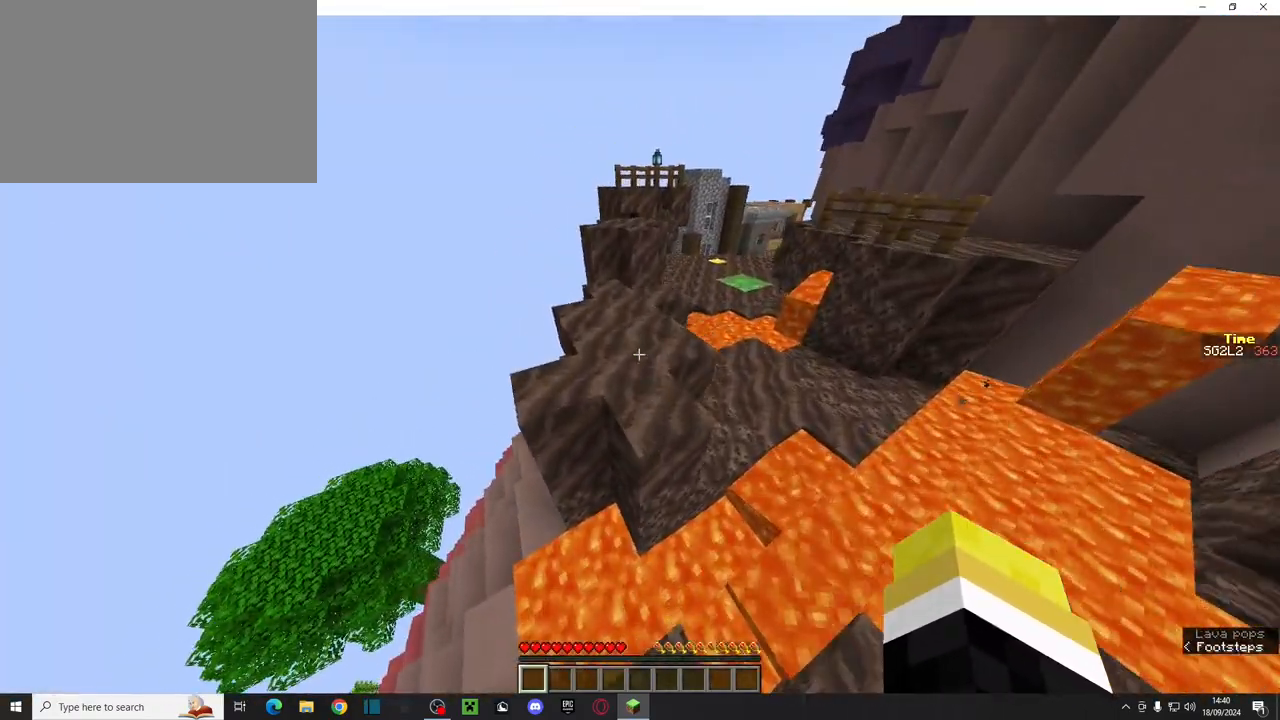
{"keys": ["ctrl", "space", "w"], "mouse": [], "events": [[33, "space", "up"], [333, "space", "down"]]}
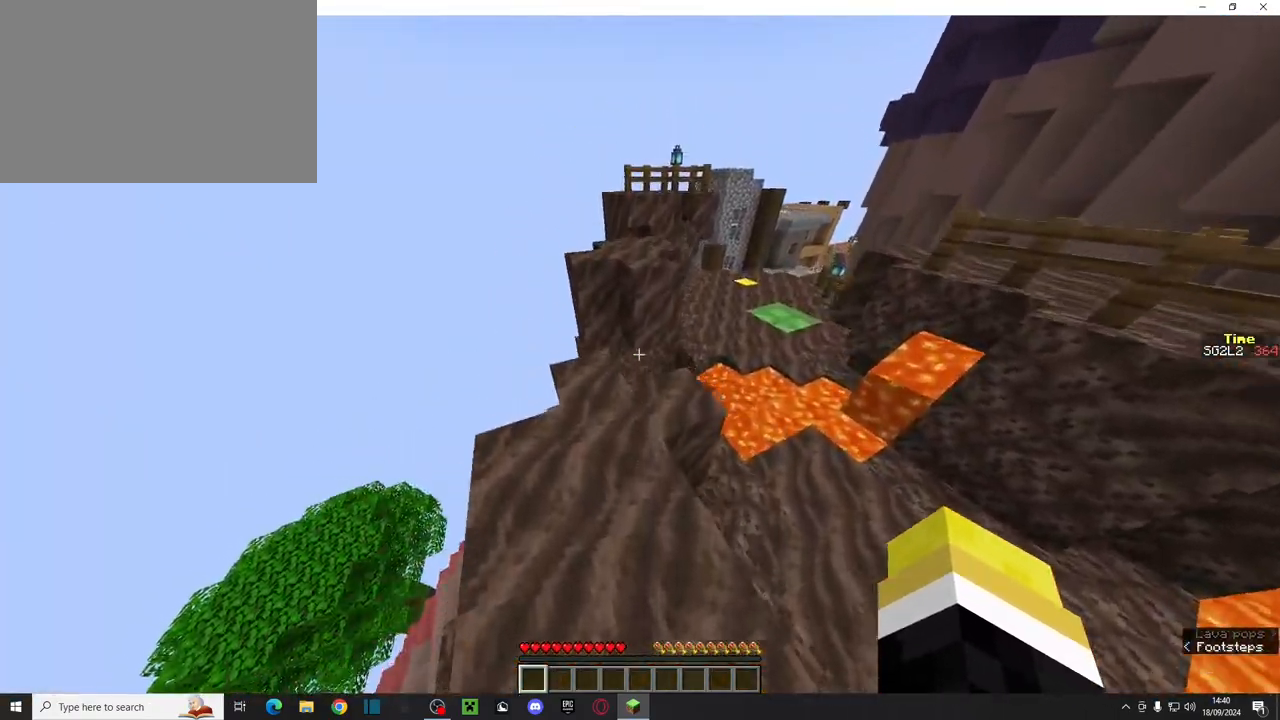
{"keys": ["ctrl", "space", "w"], "mouse": [], "events": [[50, "space", "up"], [383, "space", "down"]]}
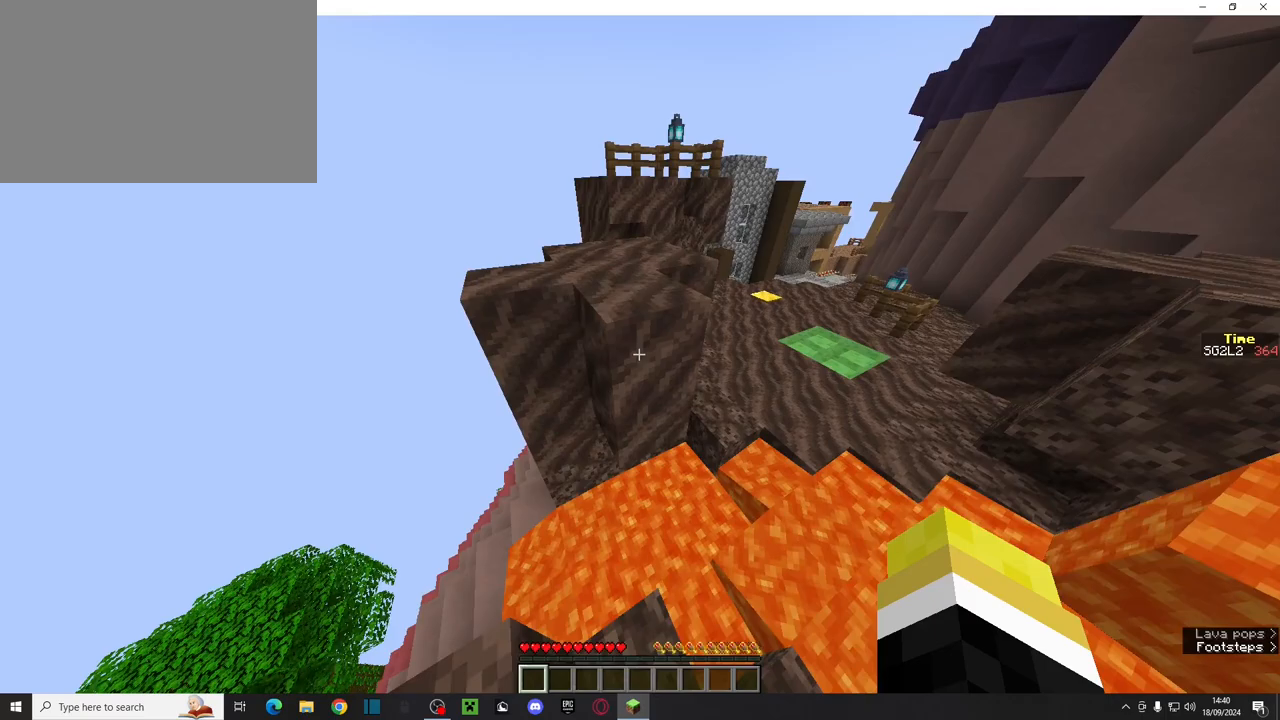
{"keys": ["ctrl", "w"], "mouse": [], "events": [[133, "space", "up"]]}
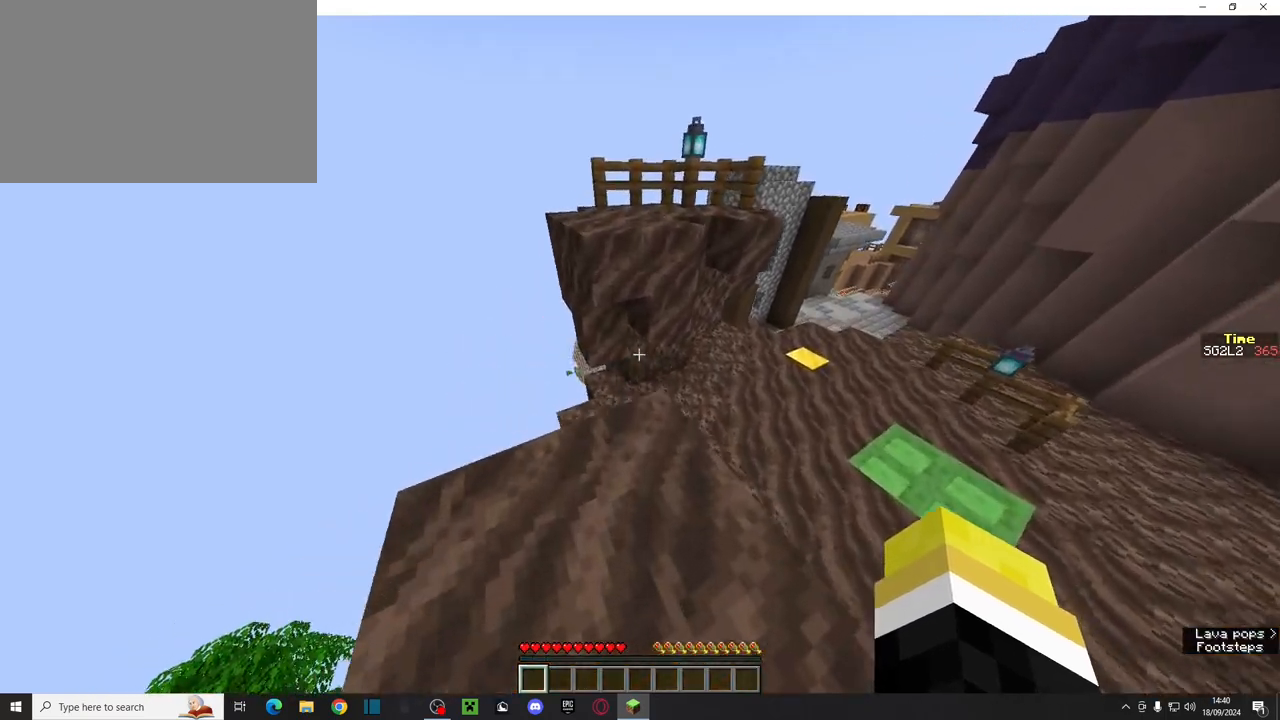
{"keys": ["ctrl", "w"], "mouse": [], "events": [[233, "space", "down"], [450, "space", "up"]]}
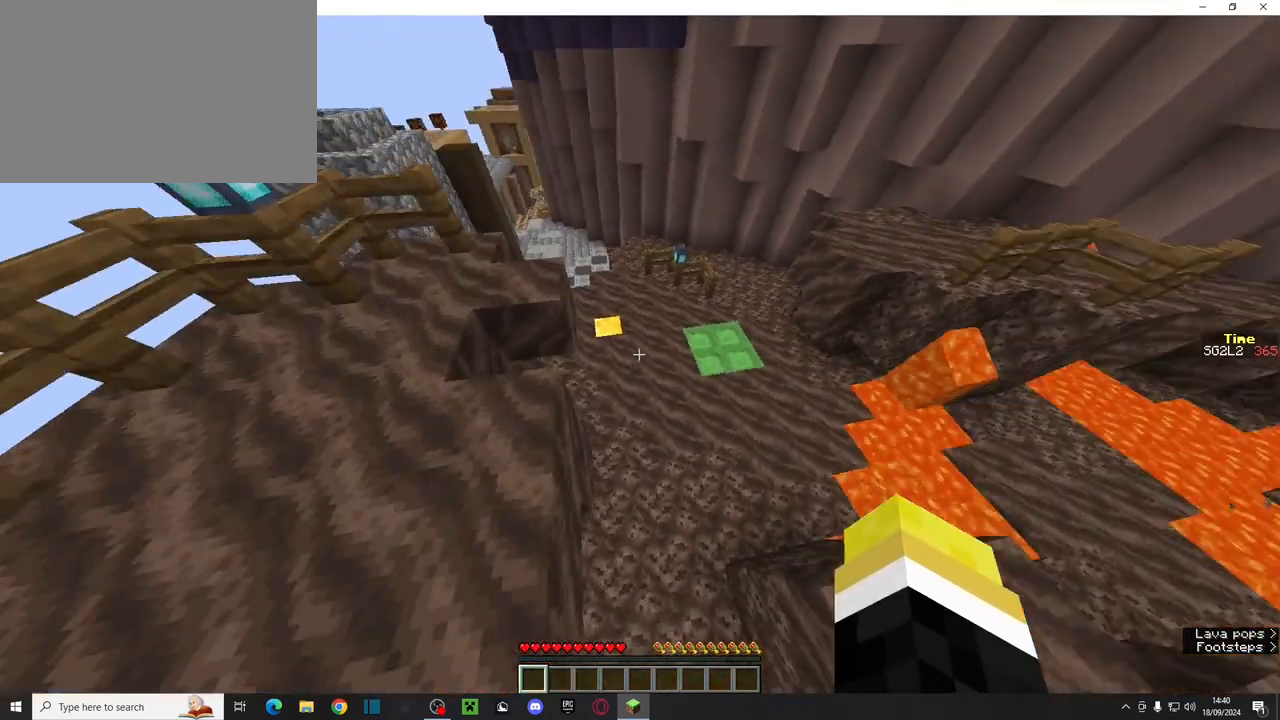
{"keys": ["shift", "w"], "mouse": [], "events": [[117, "ctrl", "up"], [350, "shift", "down"]]}
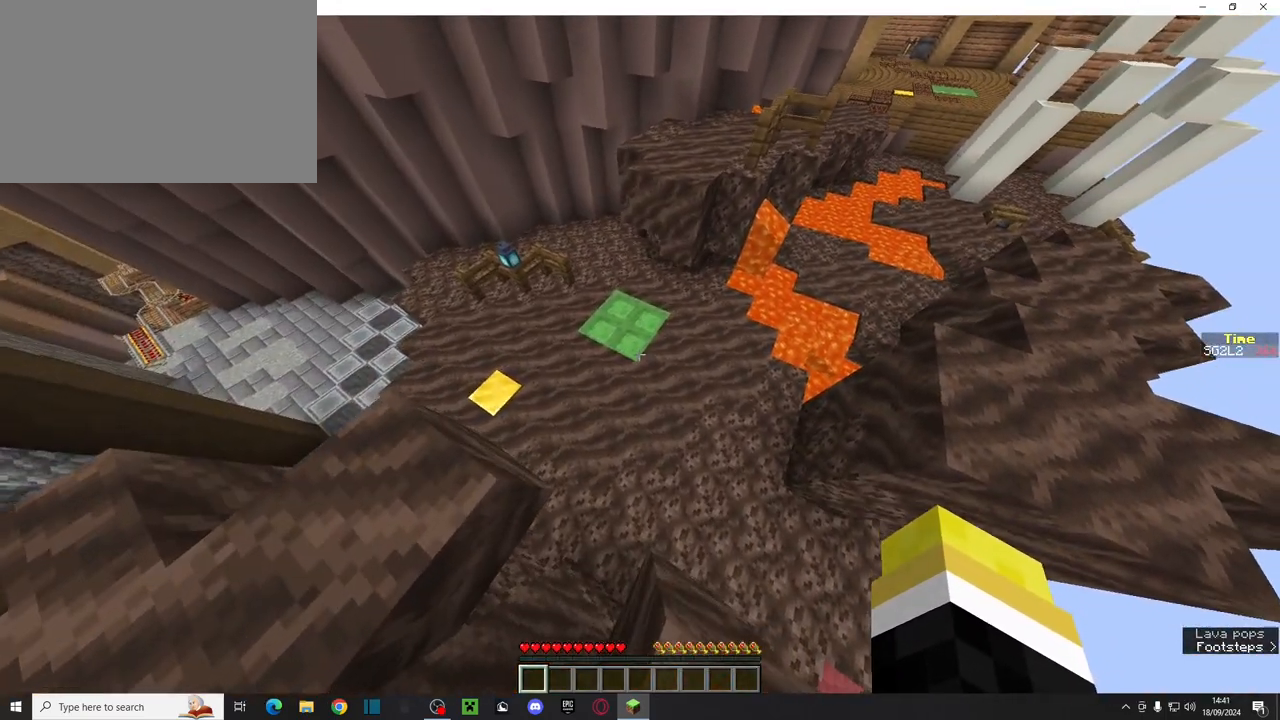
{"keys": ["shift"], "mouse": [], "events": [[367, "w", "up"]]}
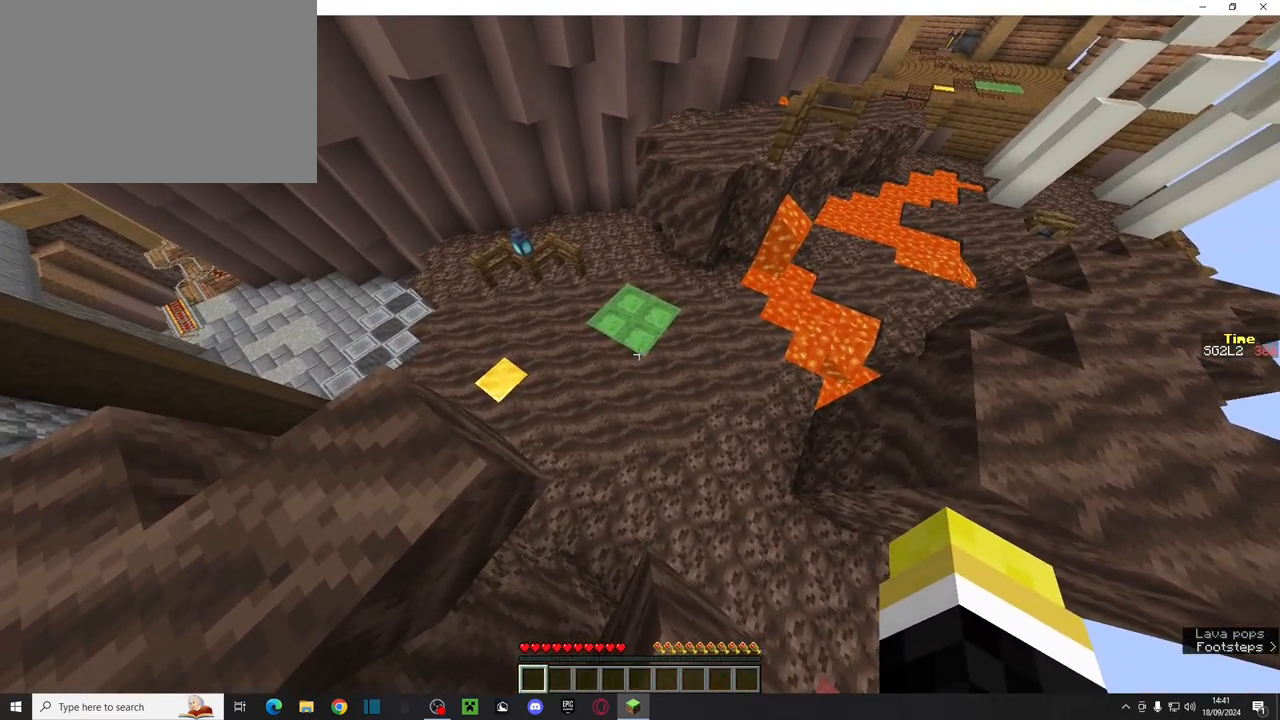
{"keys": ["w"], "mouse": [], "events": [[233, "shift", "up"], [500, "w", "down"]]}
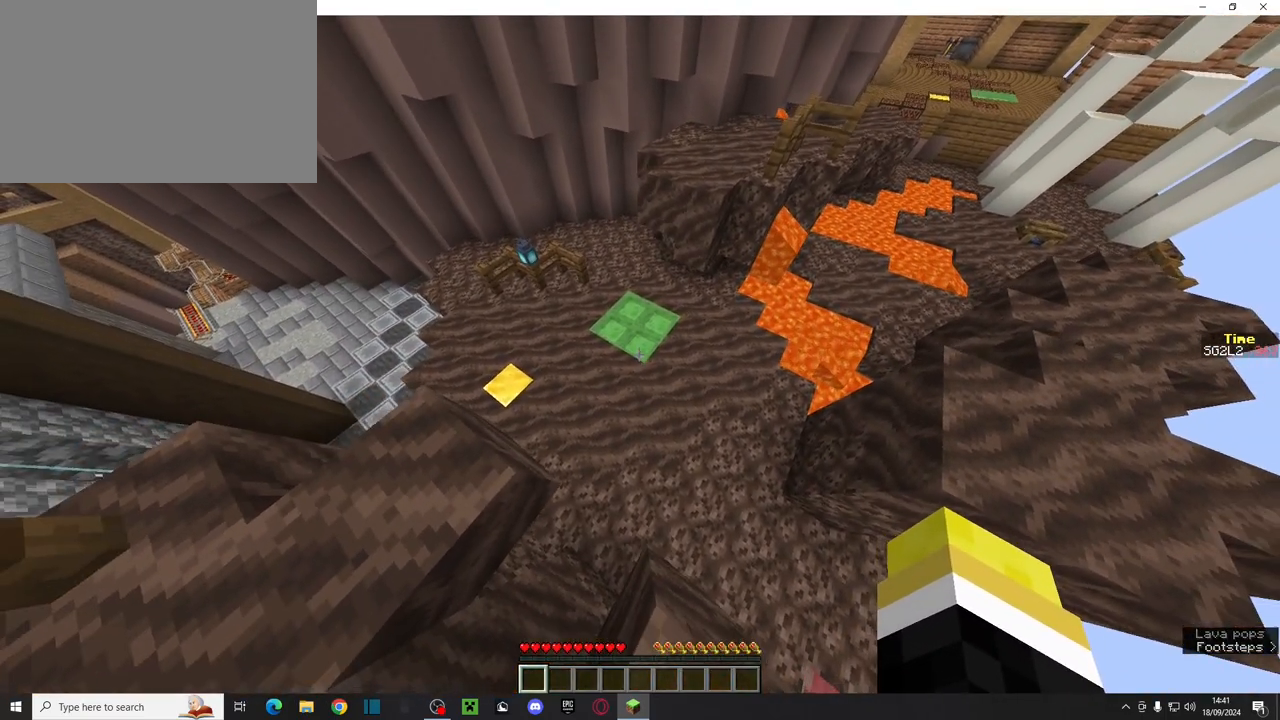
{"keys": ["w"], "mouse": [], "events": [[17, "ctrl", "down"], [67, "space", "down"], [300, "space", "up"], [367, "ctrl", "up"]]}
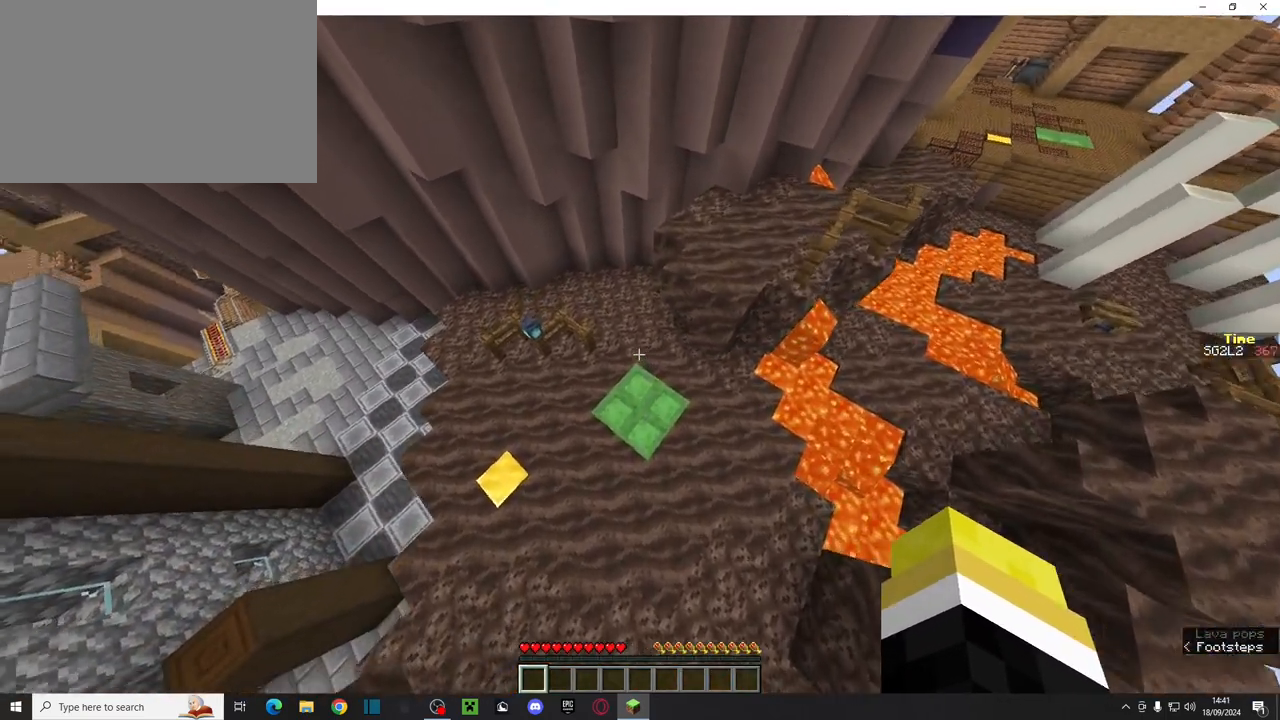
{"keys": ["e", "shift", "w"], "mouse": [], "events": [[400, "shift", "down"], [467, "e", "down"]]}
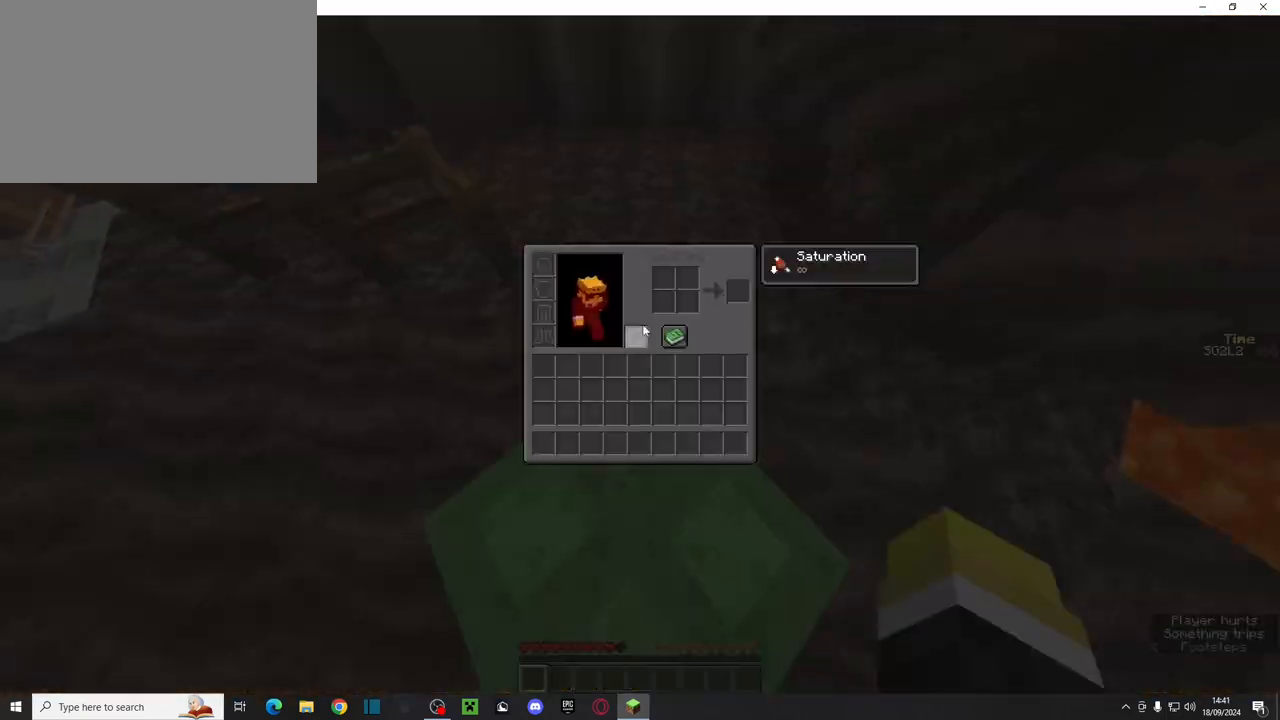
{"keys": [], "mouse": [], "events": [[17, "shift", "up"], [50, "w", "up"], [83, "e", "up"], [133, "mouse_right", "down"], [217, "mouse_right", "up"]]}
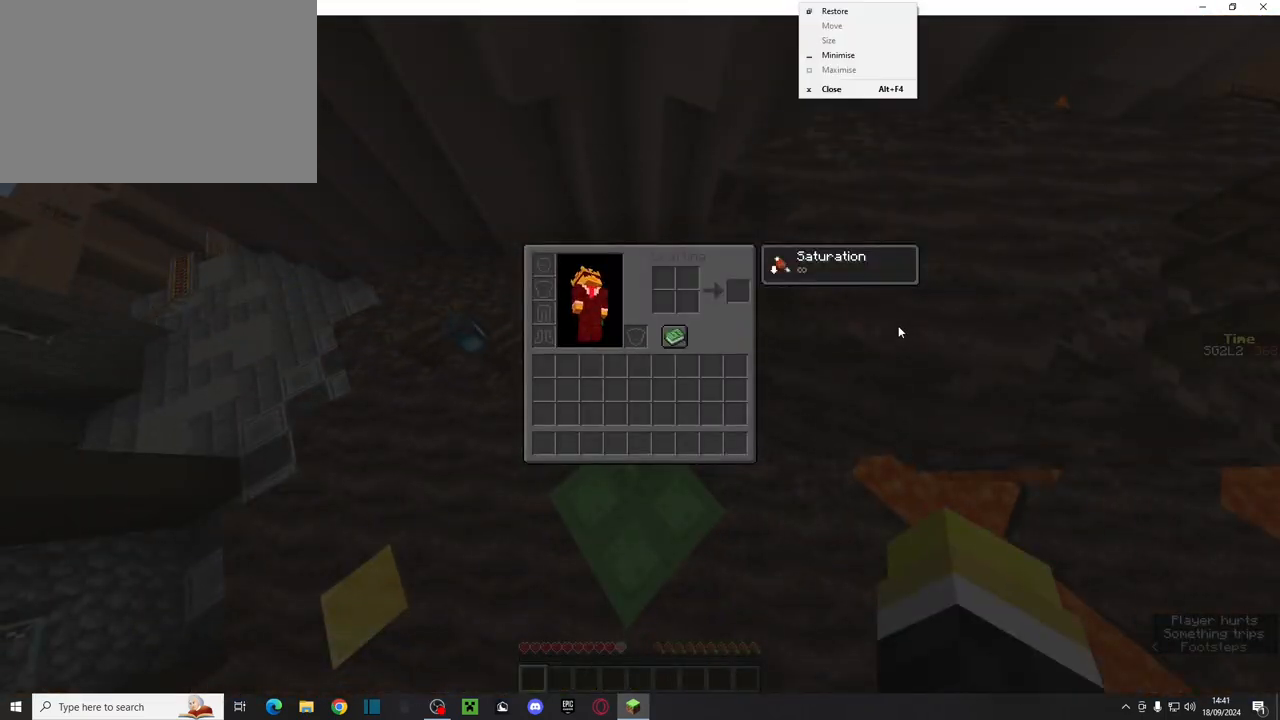
{"keys": [], "mouse": [], "events": []}
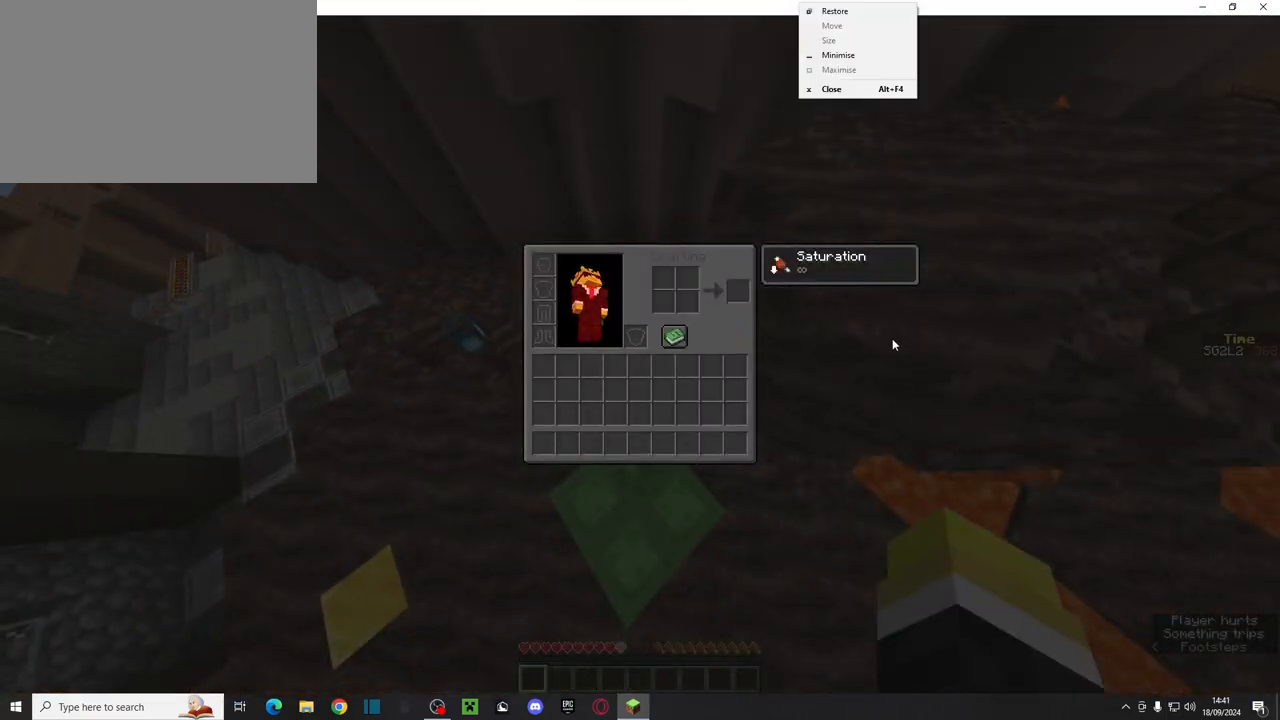
{"keys": [], "mouse": [], "events": []}
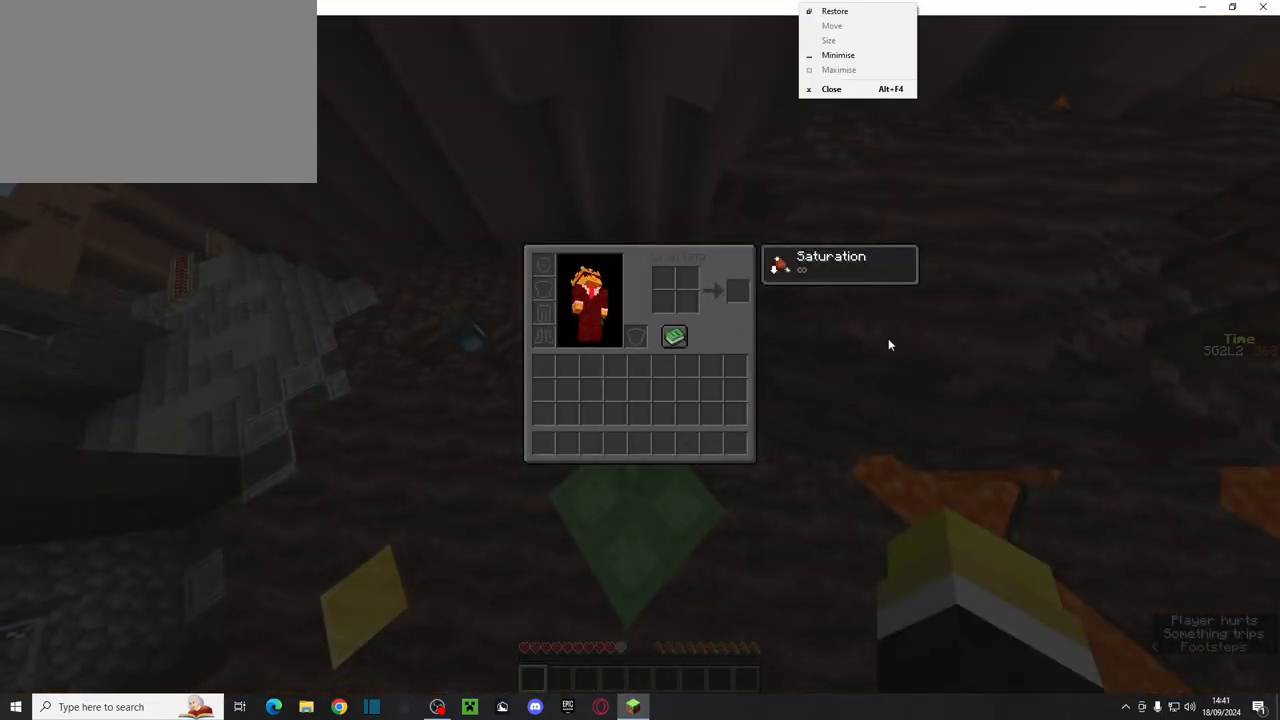
{"keys": [], "mouse": [], "events": []}
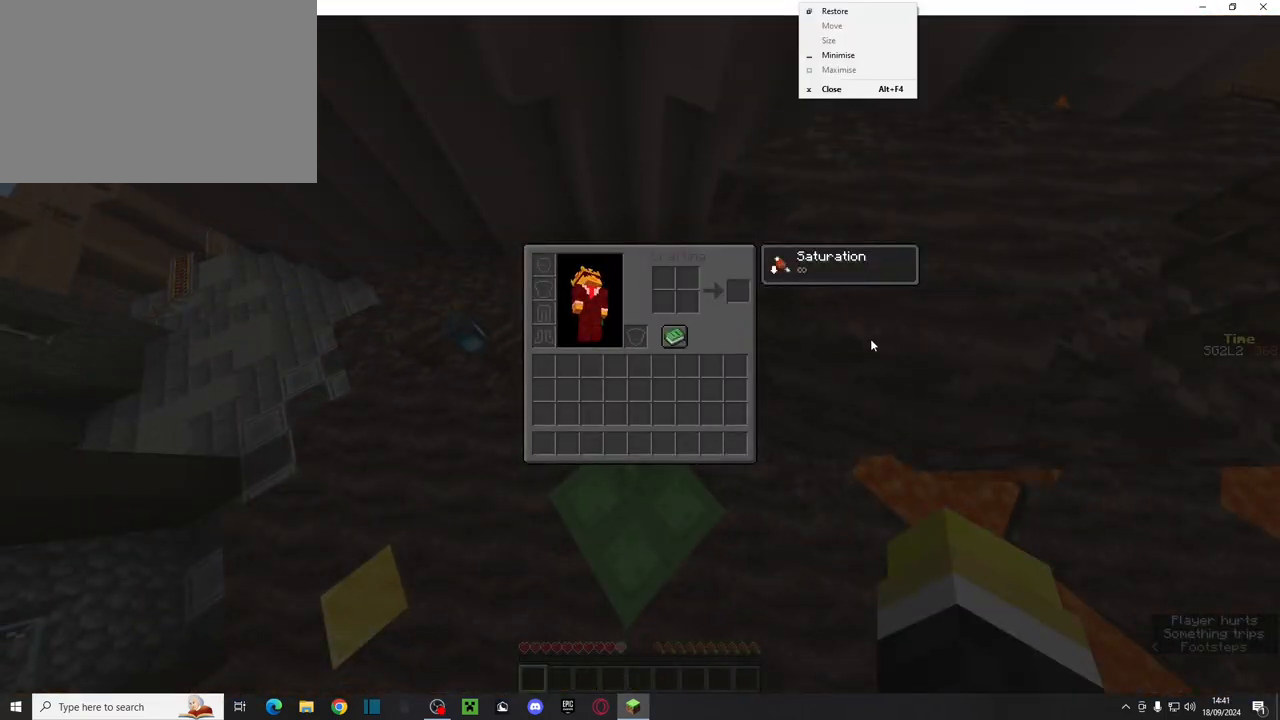
{"keys": [], "mouse": [], "events": []}
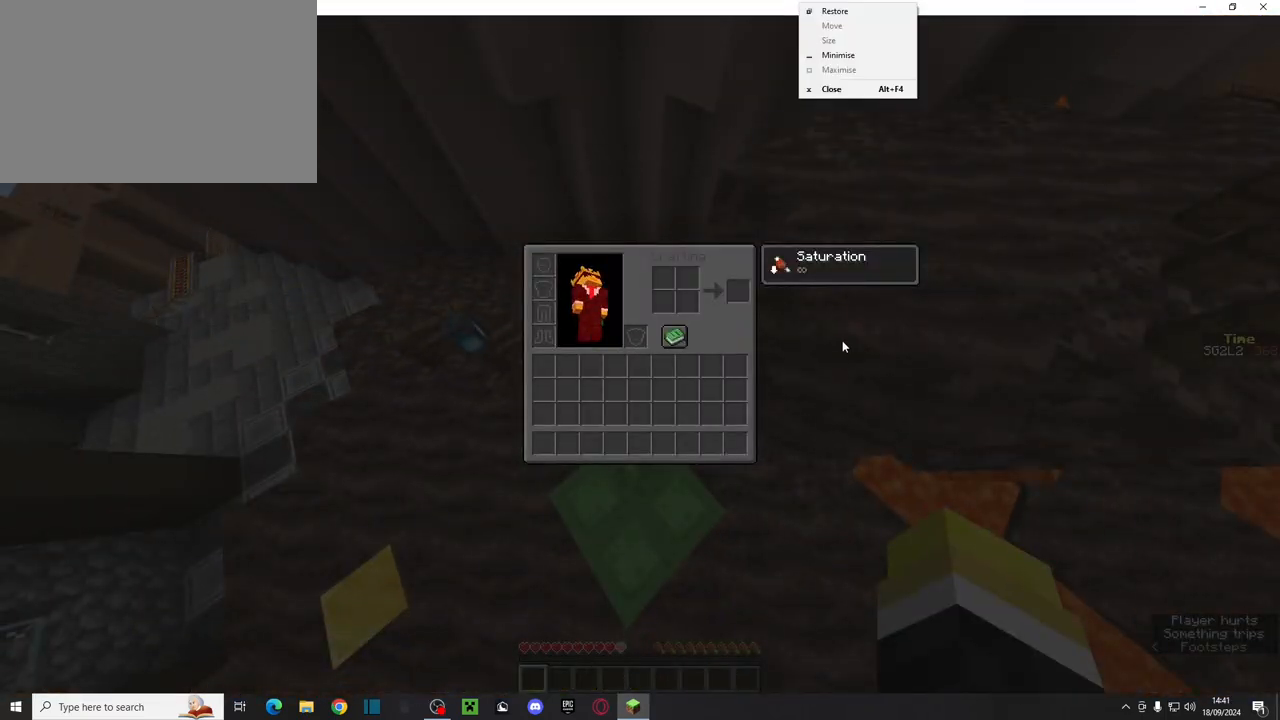
{"keys": [], "mouse": ["left"], "events": [[483, "mouse_left", "down"]]}
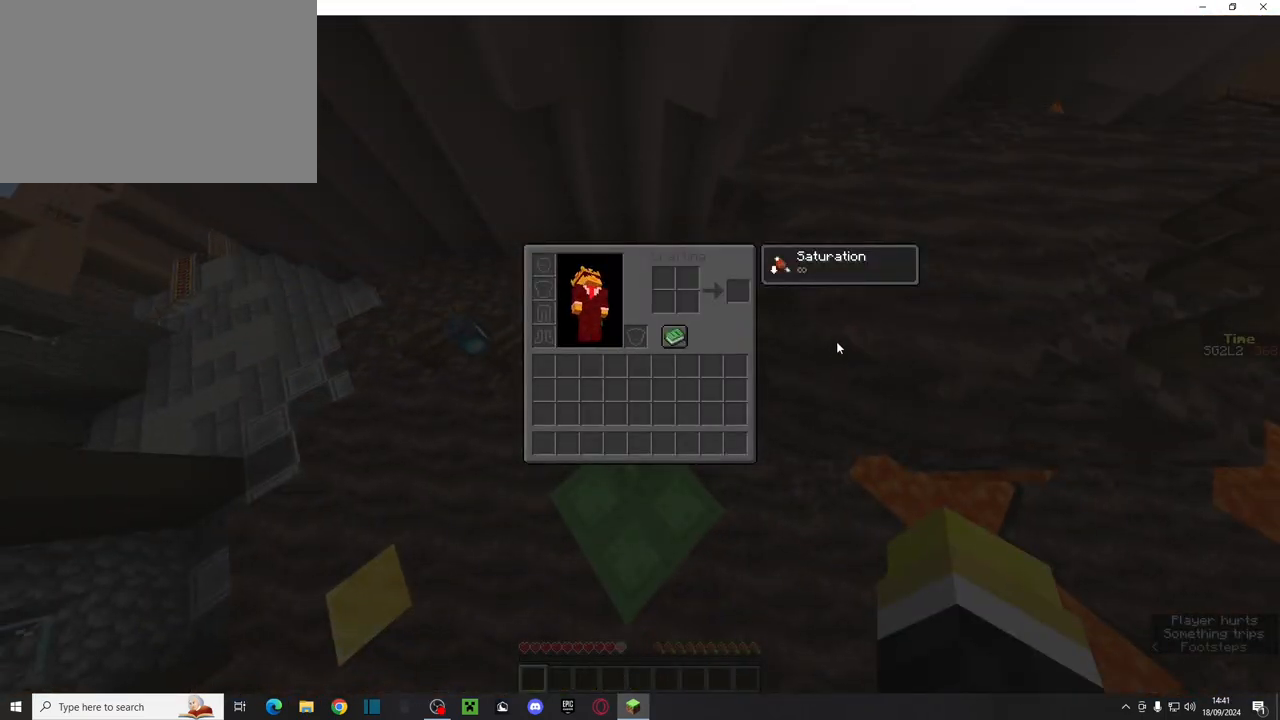
{"keys": ["w"], "mouse": [], "events": [[33, "e", "down"], [67, "mouse_left", "up"], [150, "w", "down"], [183, "e", "up"]]}
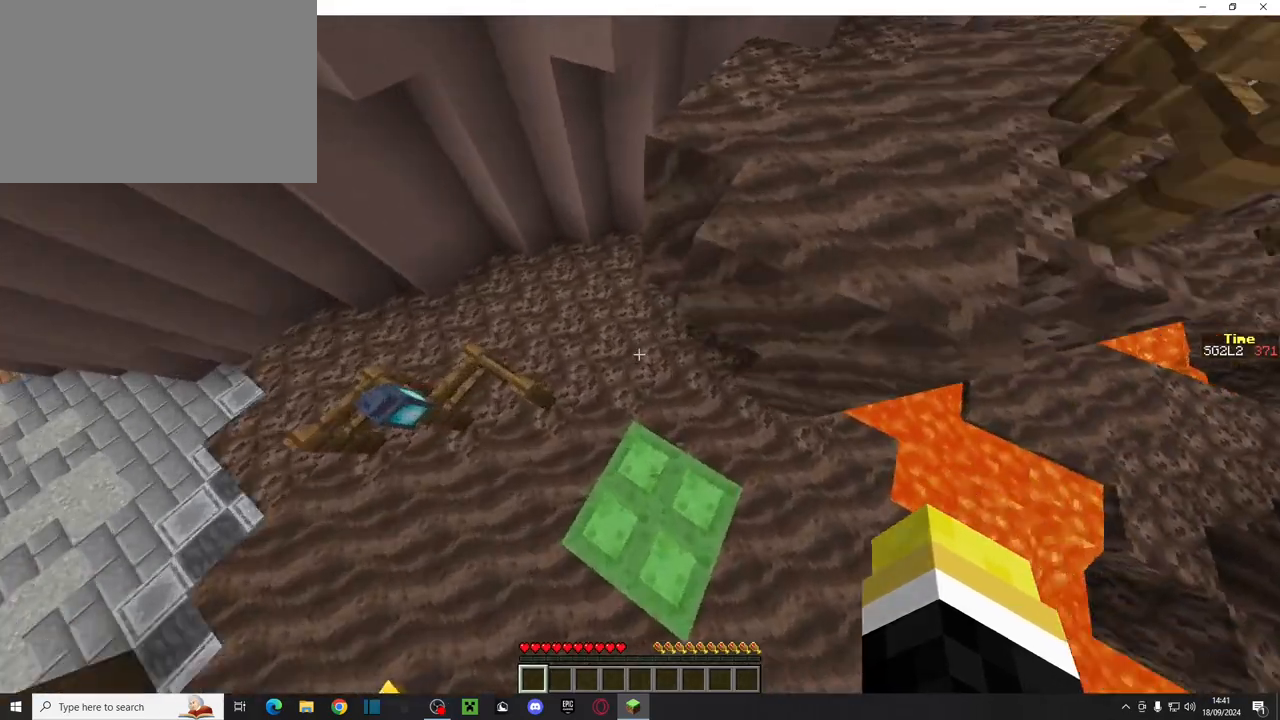
{"keys": ["ctrl", "w"], "mouse": [], "events": [[100, "shift", "down"], [167, "shift", "up"], [283, "ctrl", "down"]]}
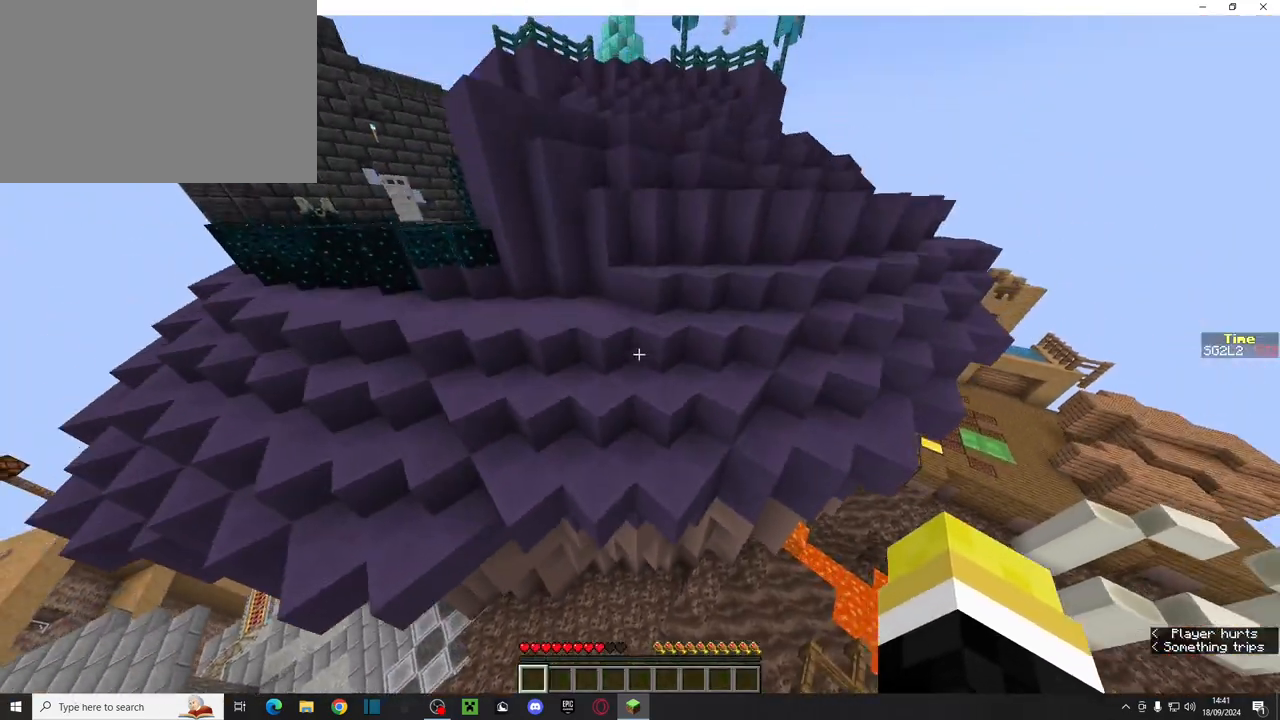
{"keys": ["ctrl", "w"], "mouse": [], "events": []}
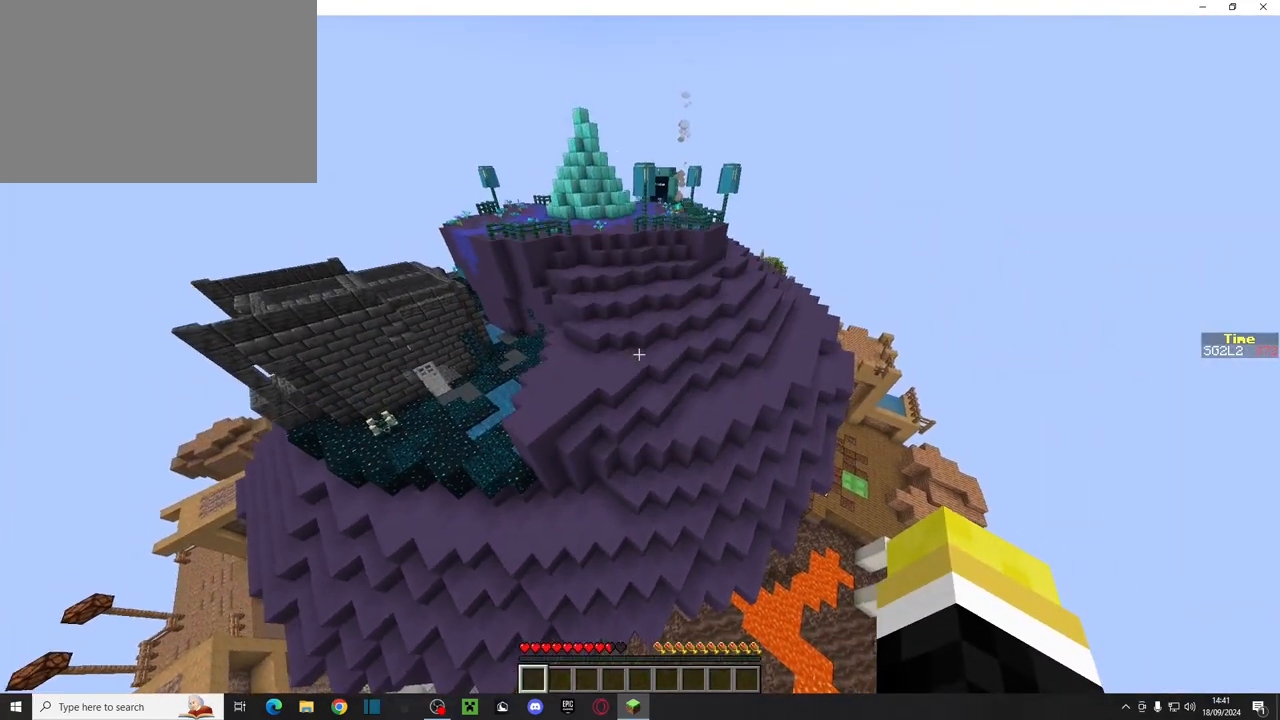
{"keys": ["ctrl", "w"], "mouse": [], "events": []}
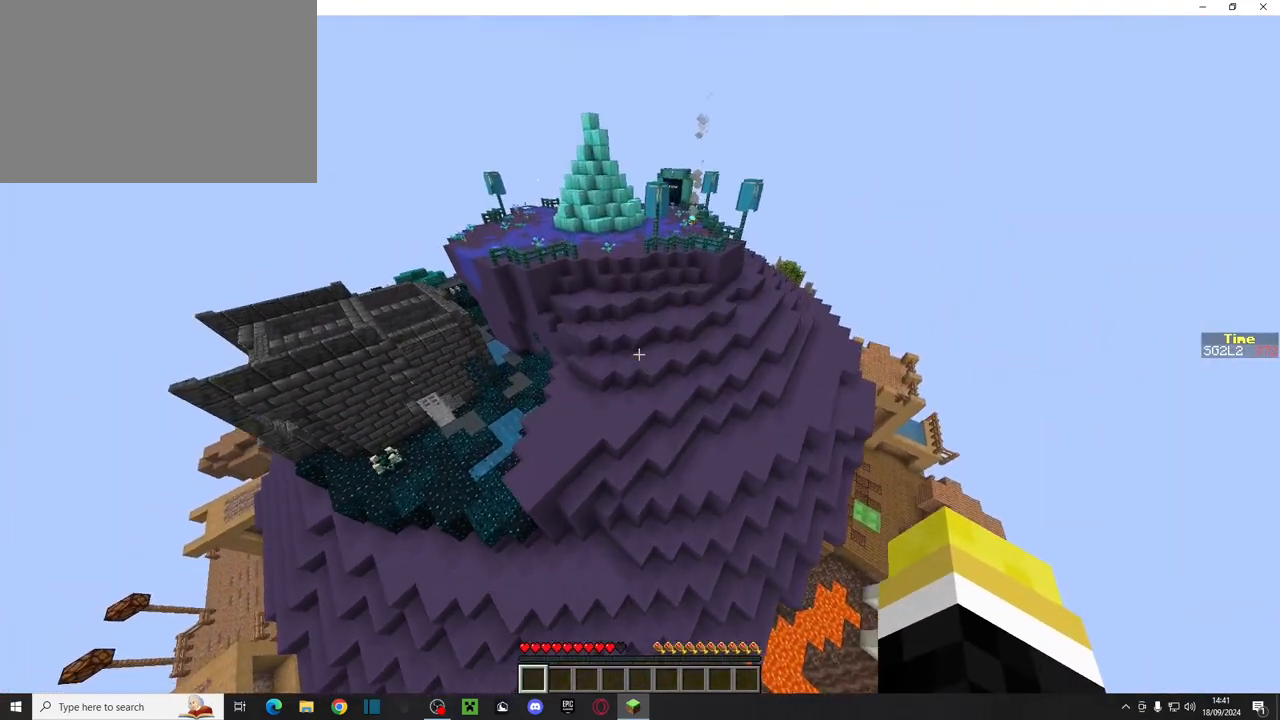
{"keys": ["ctrl", "w"], "mouse": [], "events": []}
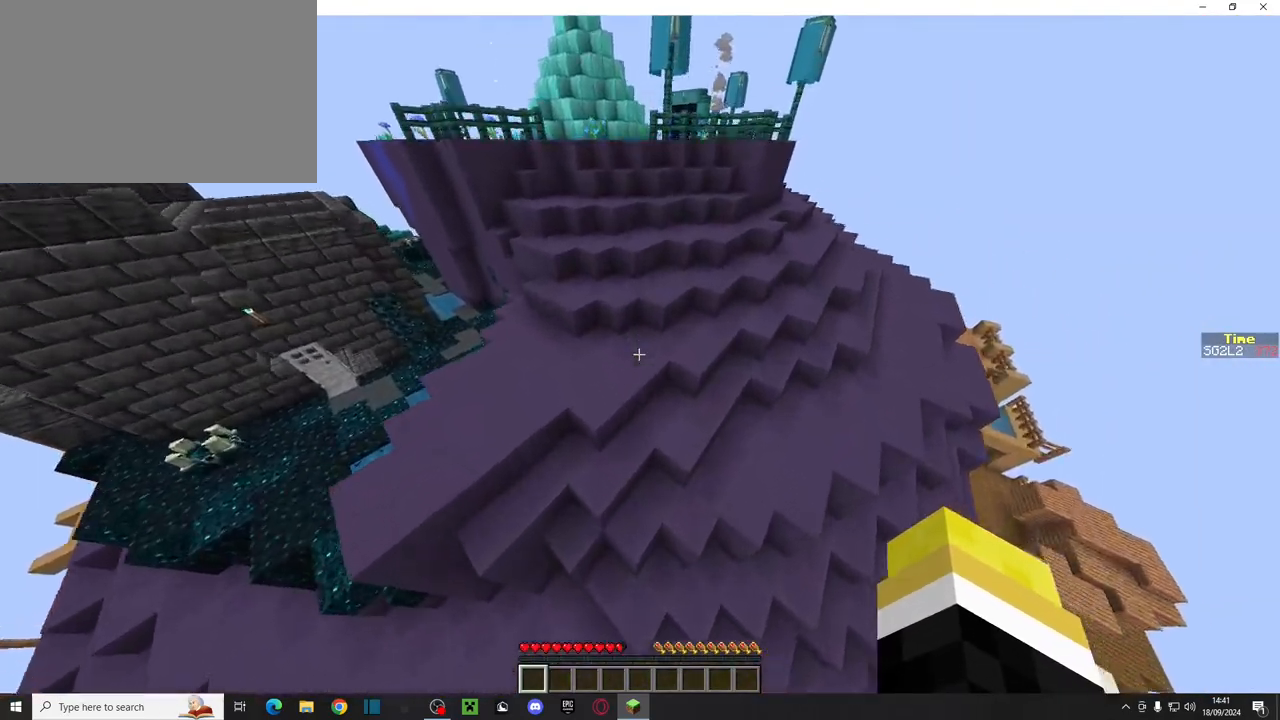
{"keys": ["ctrl", "d", "w"], "mouse": [], "events": [[267, "space", "down"], [433, "d", "down"], [467, "space", "up"]]}
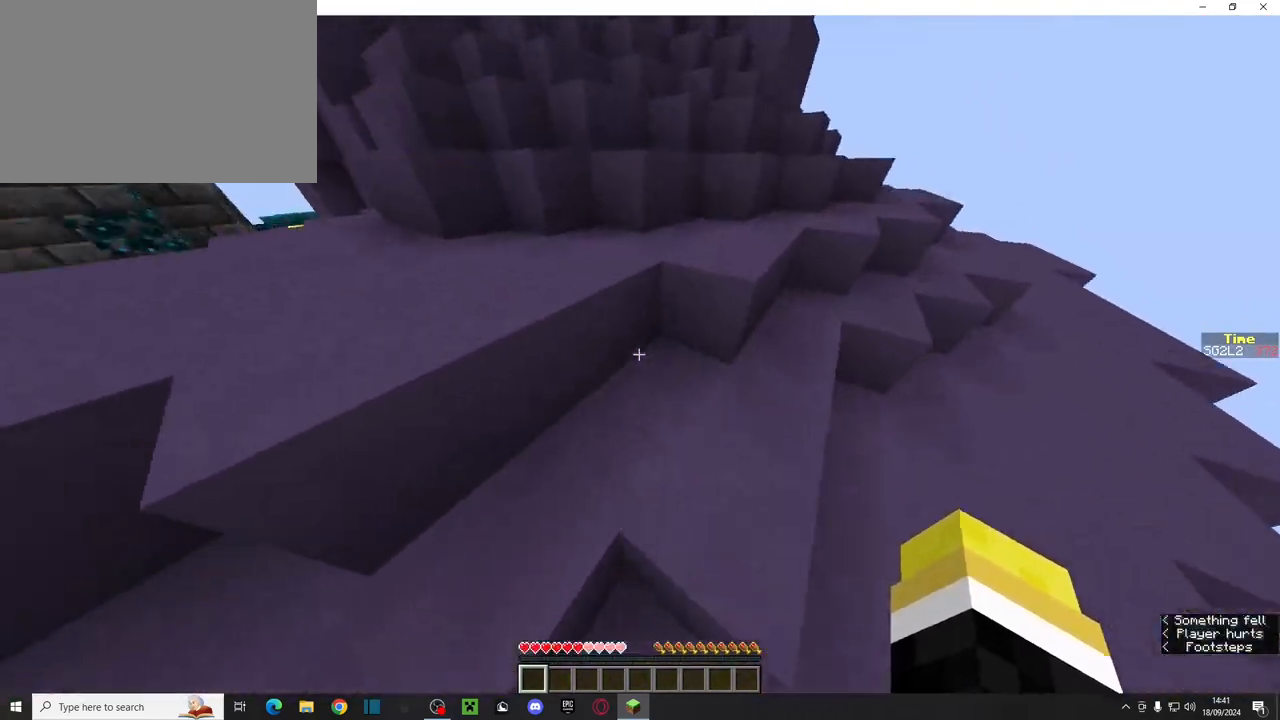
{"keys": ["ctrl", "w"], "mouse": [], "events": [[150, "space", "down"], [367, "space", "up"], [400, "d", "up"]]}
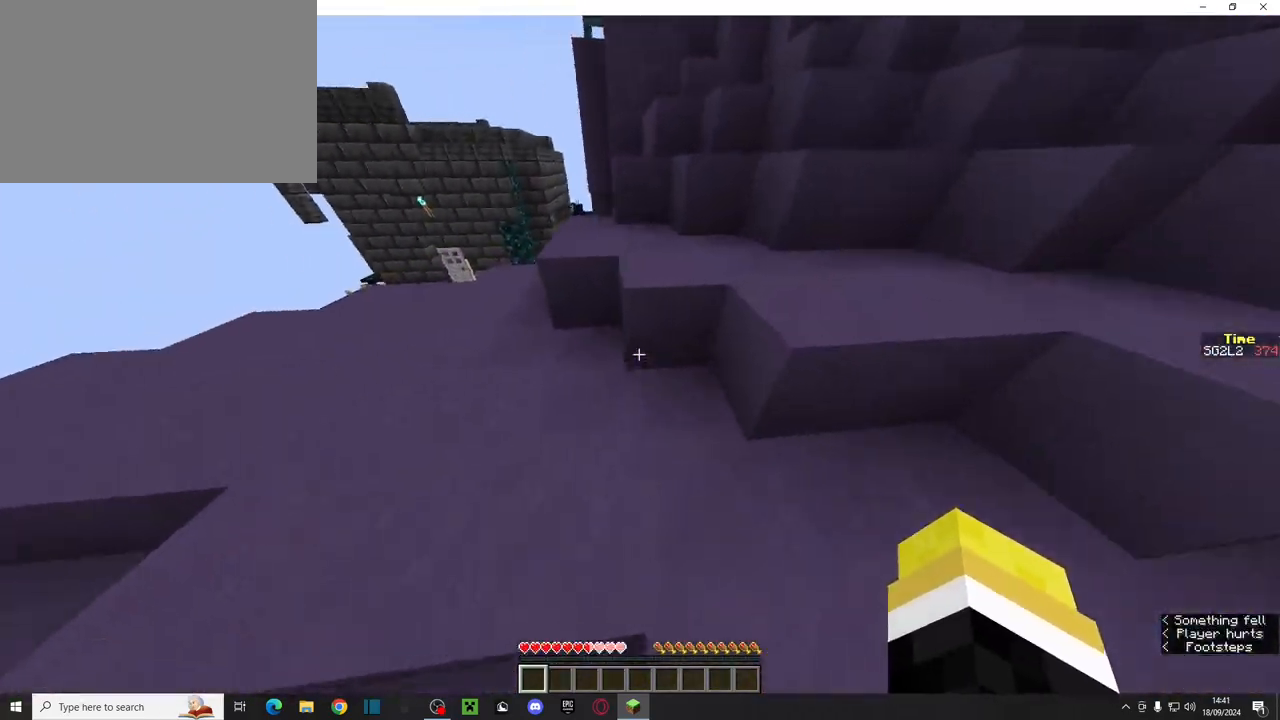
{"keys": ["ctrl", "w"], "mouse": [], "events": [[83, "space", "down"], [283, "space", "up"]]}
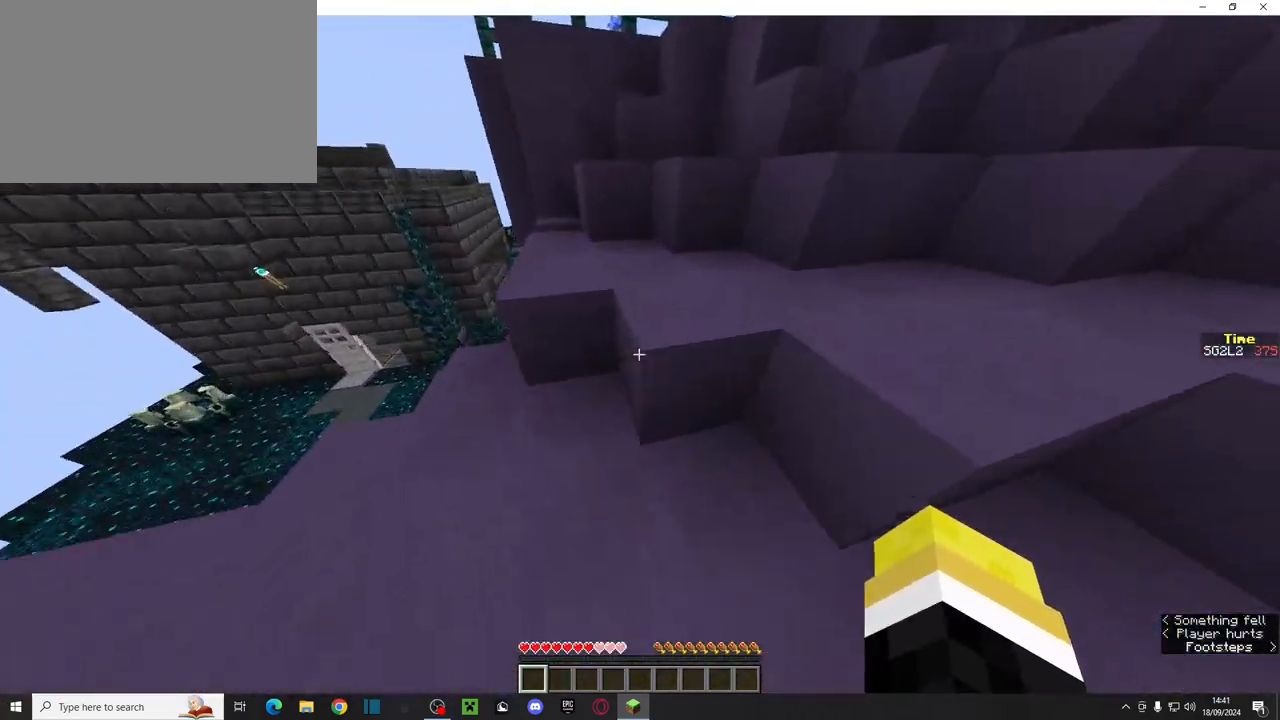
{"keys": ["ctrl", "w"], "mouse": [], "events": [[50, "space", "down"], [283, "d", "down"], [283, "space", "up"], [400, "d", "up"]]}
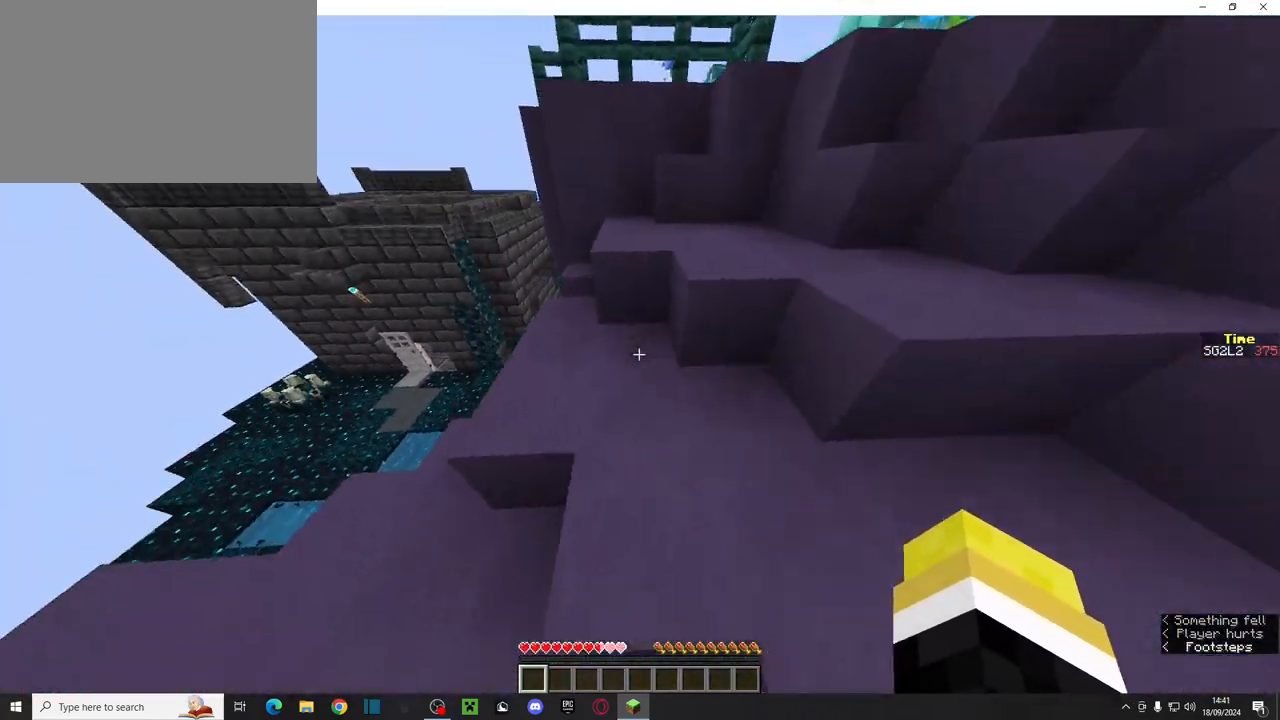
{"keys": ["ctrl", "space", "w"], "mouse": [], "events": [[17, "space", "down"], [217, "space", "up"], [467, "space", "down"]]}
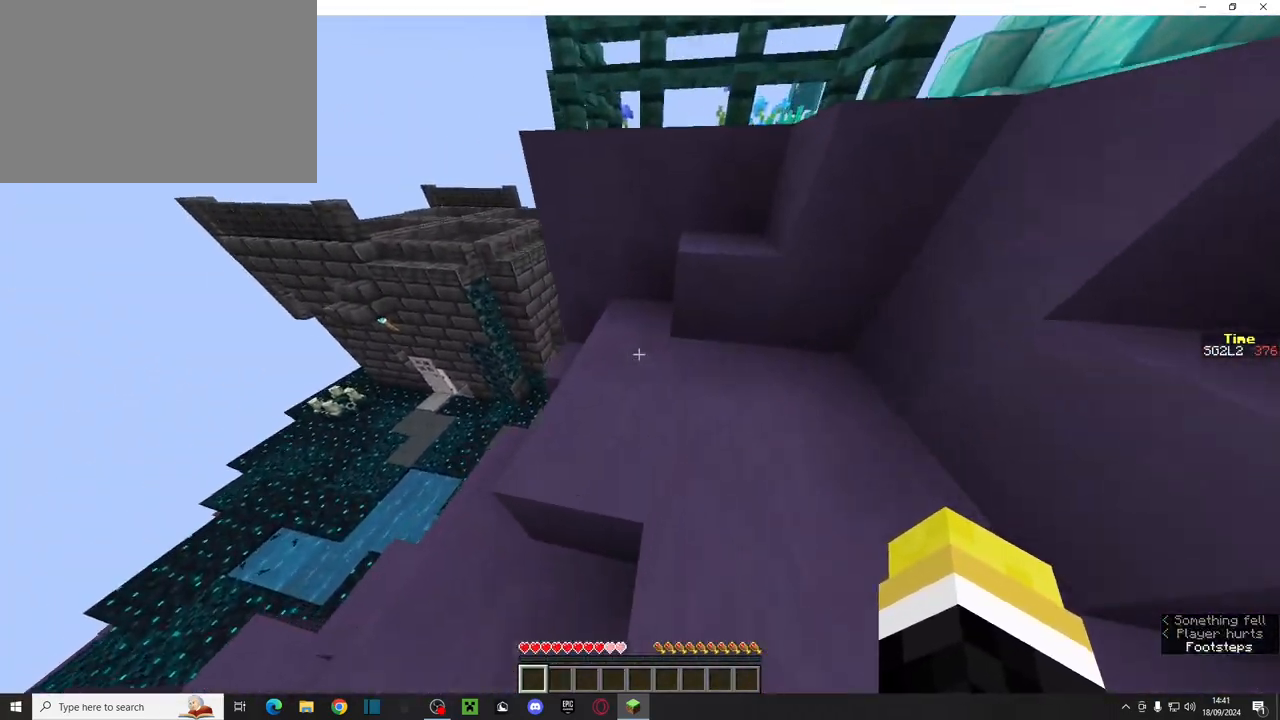
{"keys": ["ctrl", "d", "space", "w"], "mouse": [], "events": [[200, "d", "down"], [200, "space", "up"], [350, "space", "down"]]}
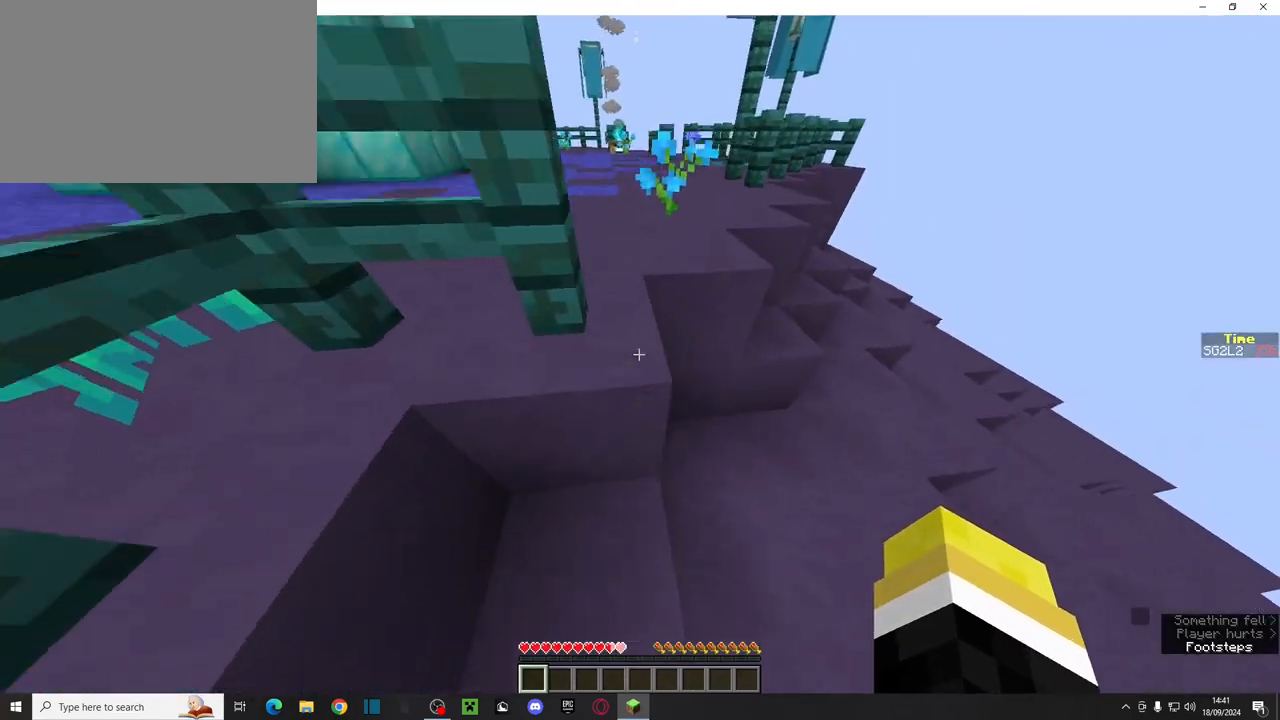
{"keys": ["ctrl", "space", "w"], "mouse": [], "events": [[117, "space", "up"], [283, "d", "up"], [350, "space", "down"]]}
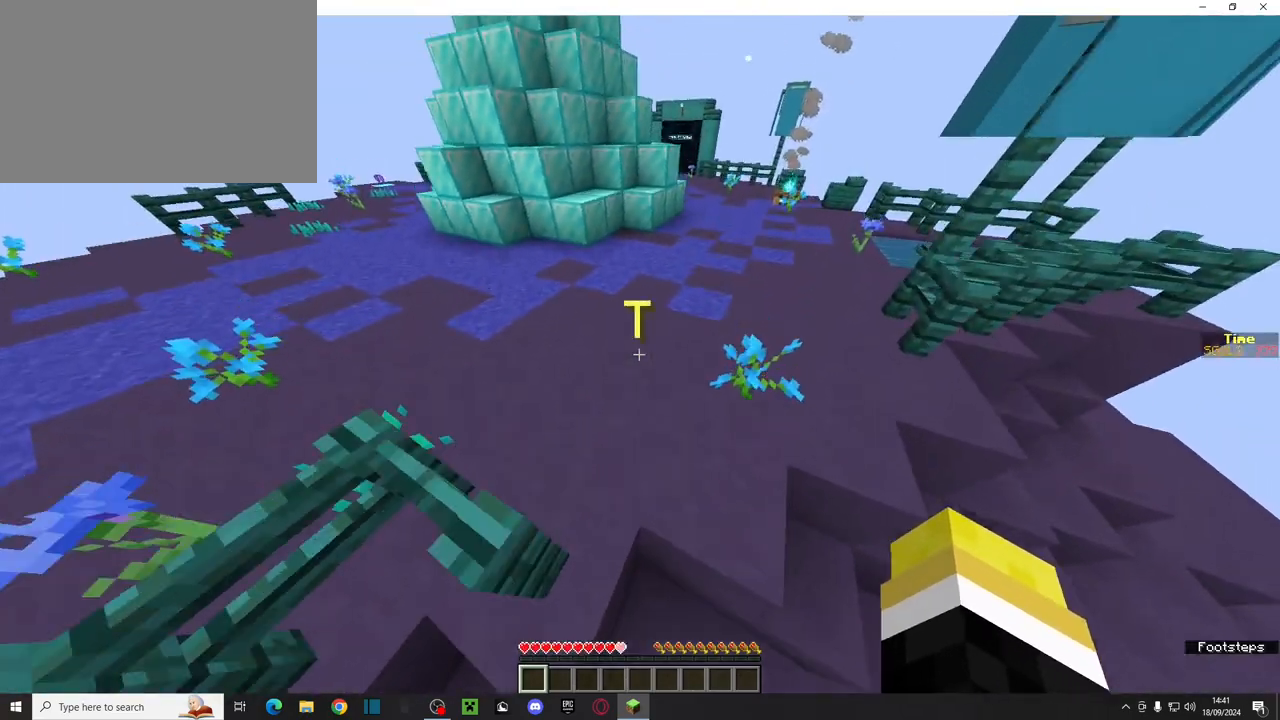
{"keys": [], "mouse": [], "events": [[233, "space", "up"], [283, "ctrl", "up"], [350, "w", "up"]]}